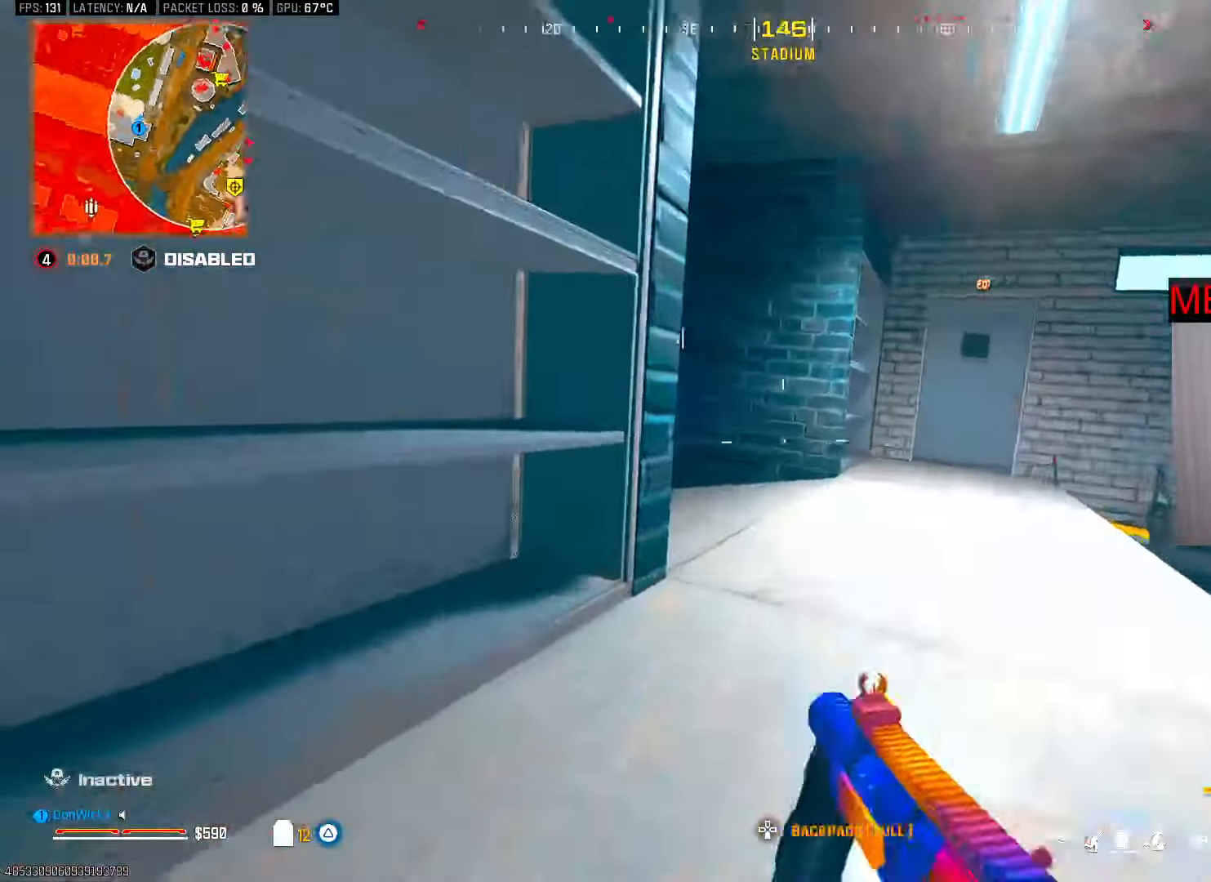
Gameplay with a controller (PlayStation layout); each line is a JSON object with the inputs held at the frame after it (dt_ms = milliseconds from this image to that frame). "button_events" lists button changes between this image and that frame as [ms after this image, input, new state], when the widget could be followed in between (sticks are given only as held states).
{"dt_ms": 1000, "buttons": ["L2"], "left_stick": "left", "right_stick": "center", "button_events": [[117, "CROSS", "down"], [117, "L2", "down"], [183, "CROSS", "up"]]}
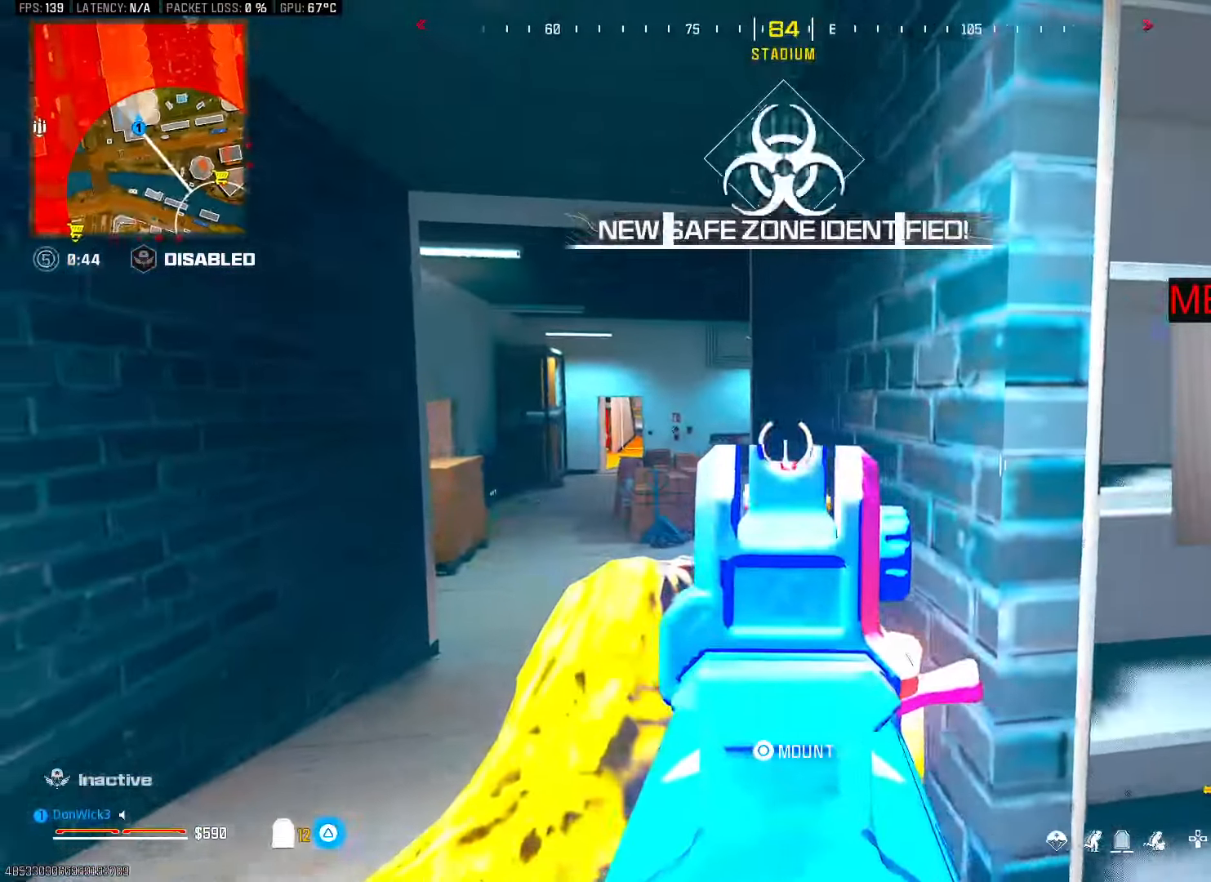
{"dt_ms": 1000, "buttons": ["L2", "R2"], "left_stick": "left", "right_stick": "center", "button_events": [[717, "R2", "down"]]}
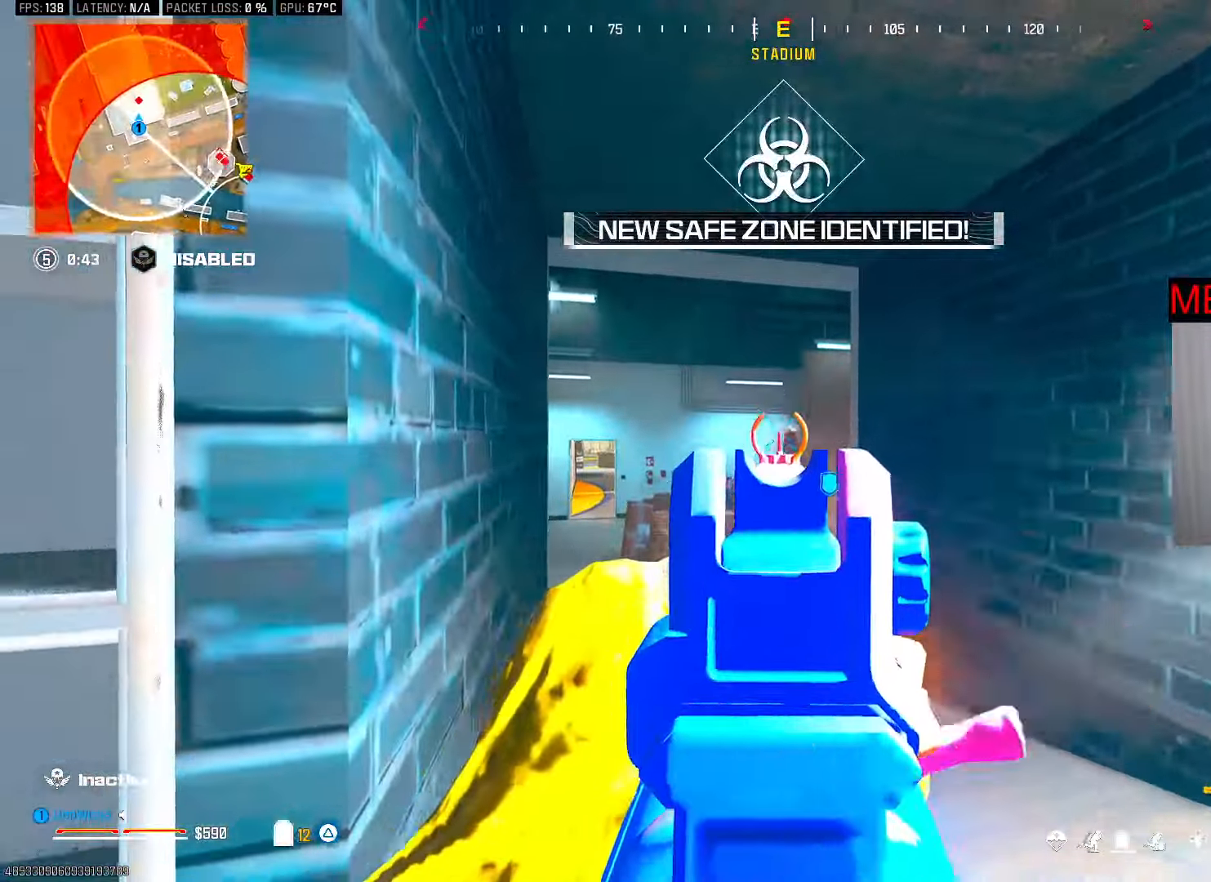
{"dt_ms": 500, "buttons": ["L2", "R2"], "left_stick": "down-right", "right_stick": "center", "button_events": []}
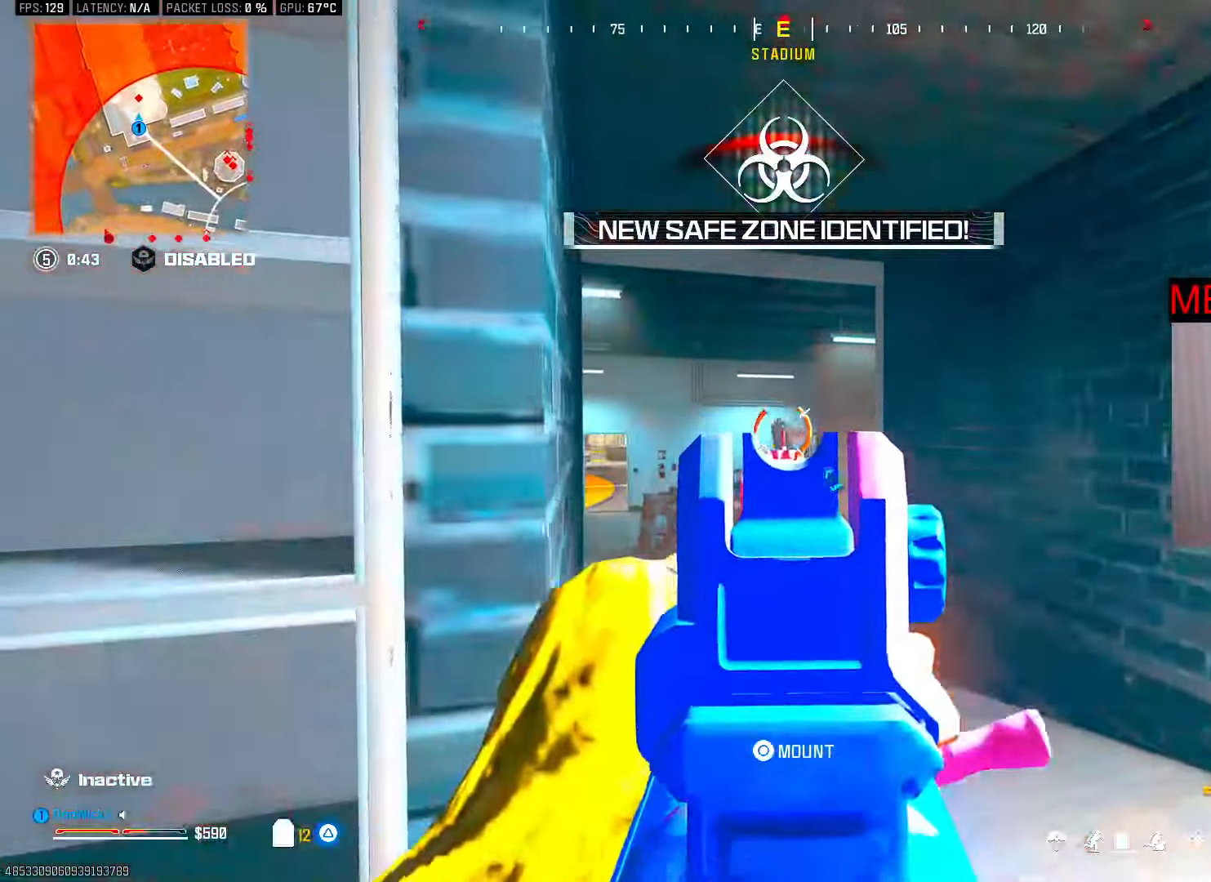
{"dt_ms": 500, "buttons": ["TRIANGLE"], "left_stick": "left", "right_stick": "center", "button_events": [[500, "L2", "up"], [500, "R2", "up"], [500, "TRIANGLE", "down"]]}
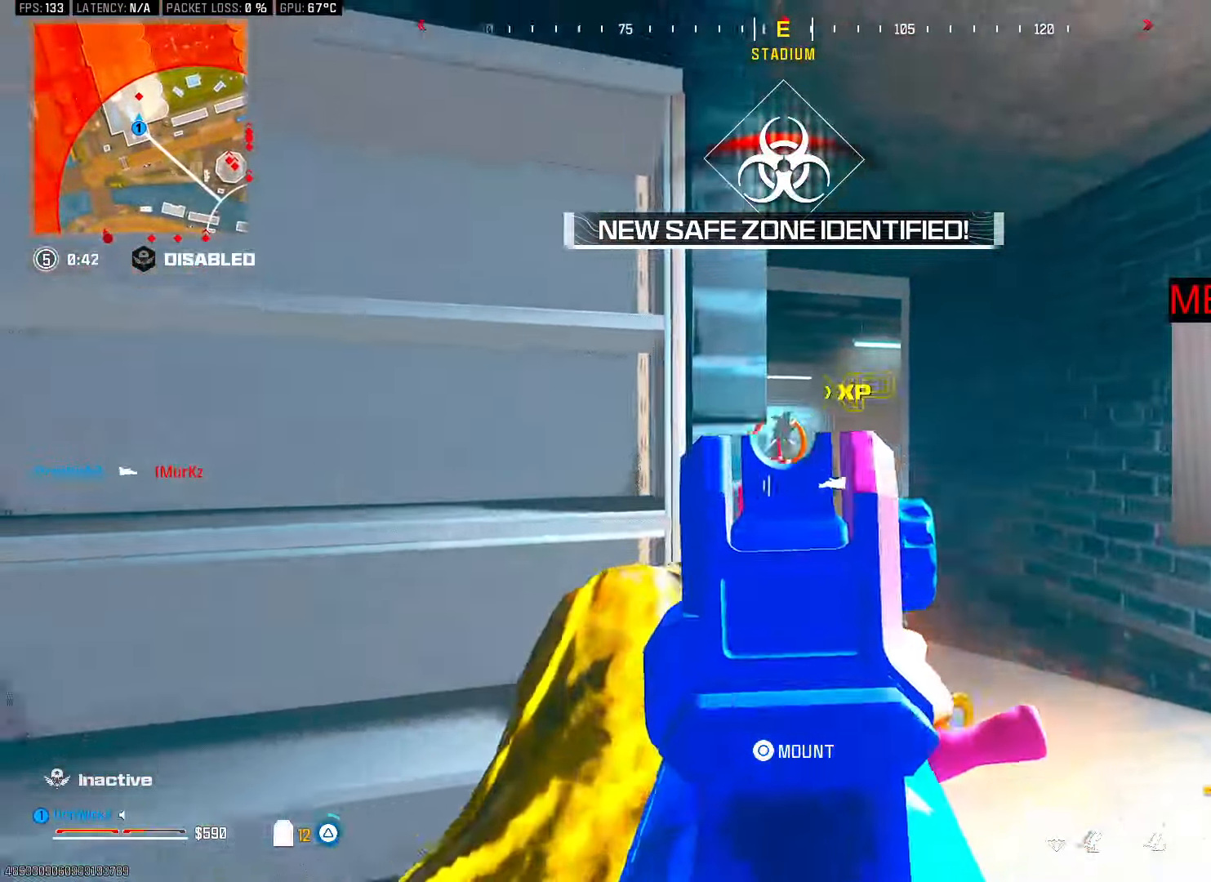
{"dt_ms": 500, "buttons": ["L3"], "left_stick": "up", "right_stick": "center", "button_events": [[200, "TRIANGLE", "up"], [467, "L3", "down"]]}
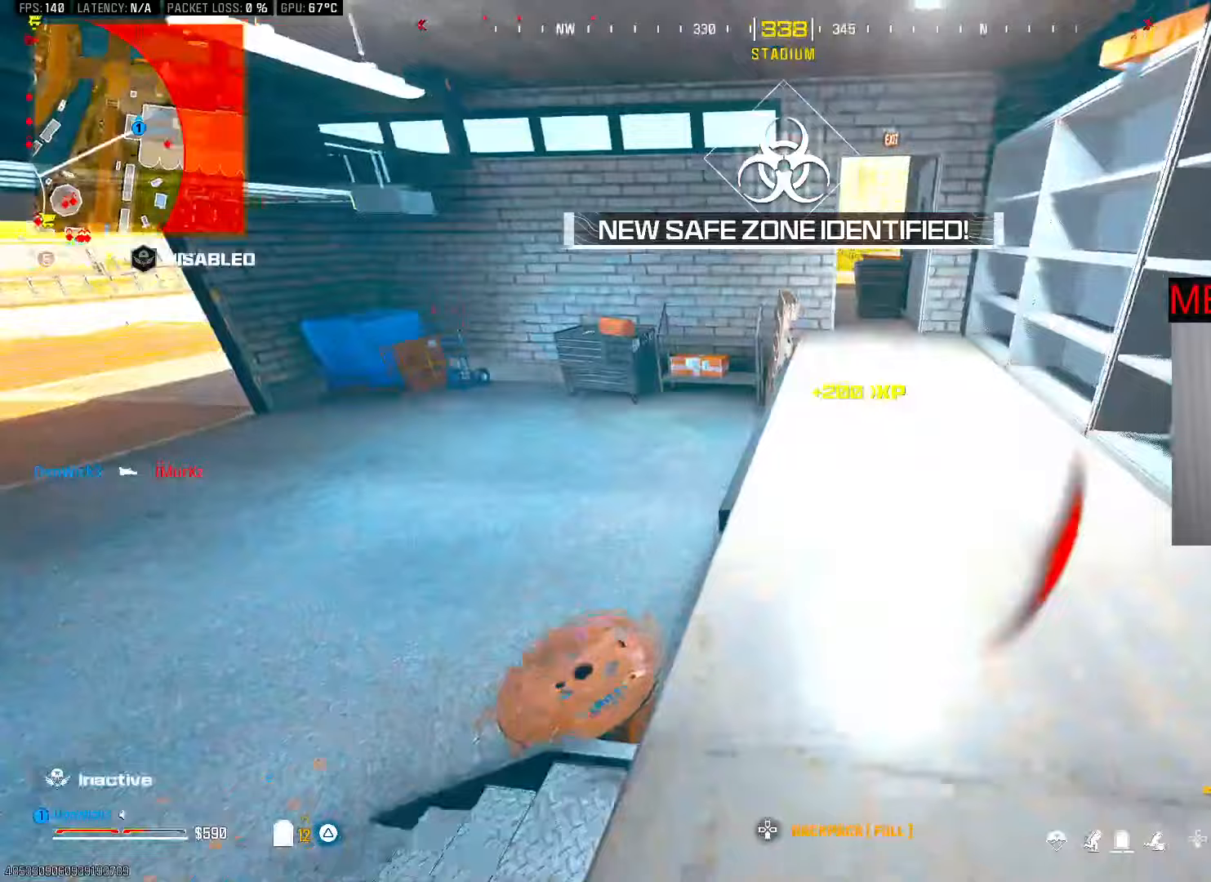
{"dt_ms": 500, "buttons": [], "left_stick": "left", "right_stick": "center", "button_events": [[83, "R3", "down"], [100, "L3", "up"], [167, "R3", "up"], [217, "R3", "down"], [267, "CROSS", "down"], [300, "R3", "up"], [333, "CROSS", "up"]]}
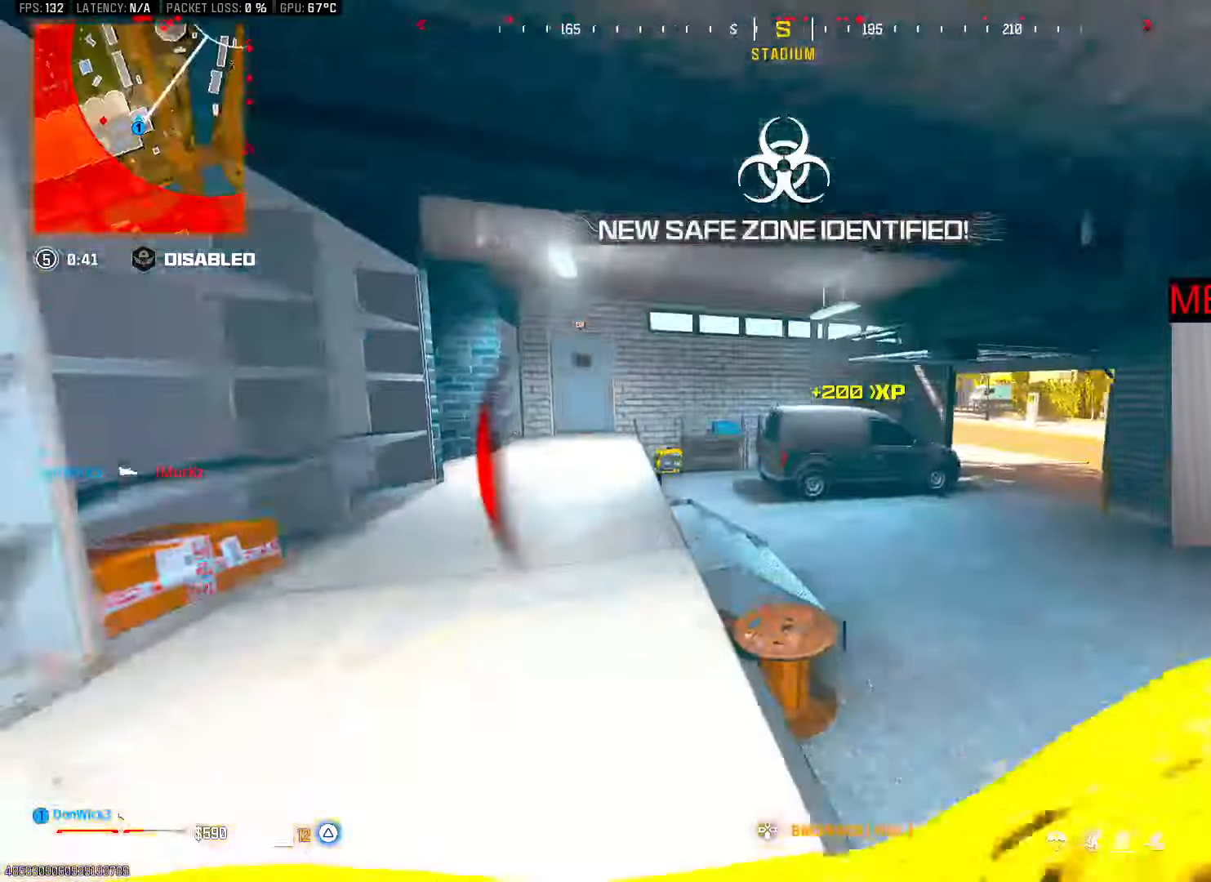
{"dt_ms": 500, "buttons": [], "left_stick": "up", "right_stick": "center", "button_events": [[267, "L3", "down"], [367, "L3", "up"], [417, "R3", "down"], [467, "R3", "up"]]}
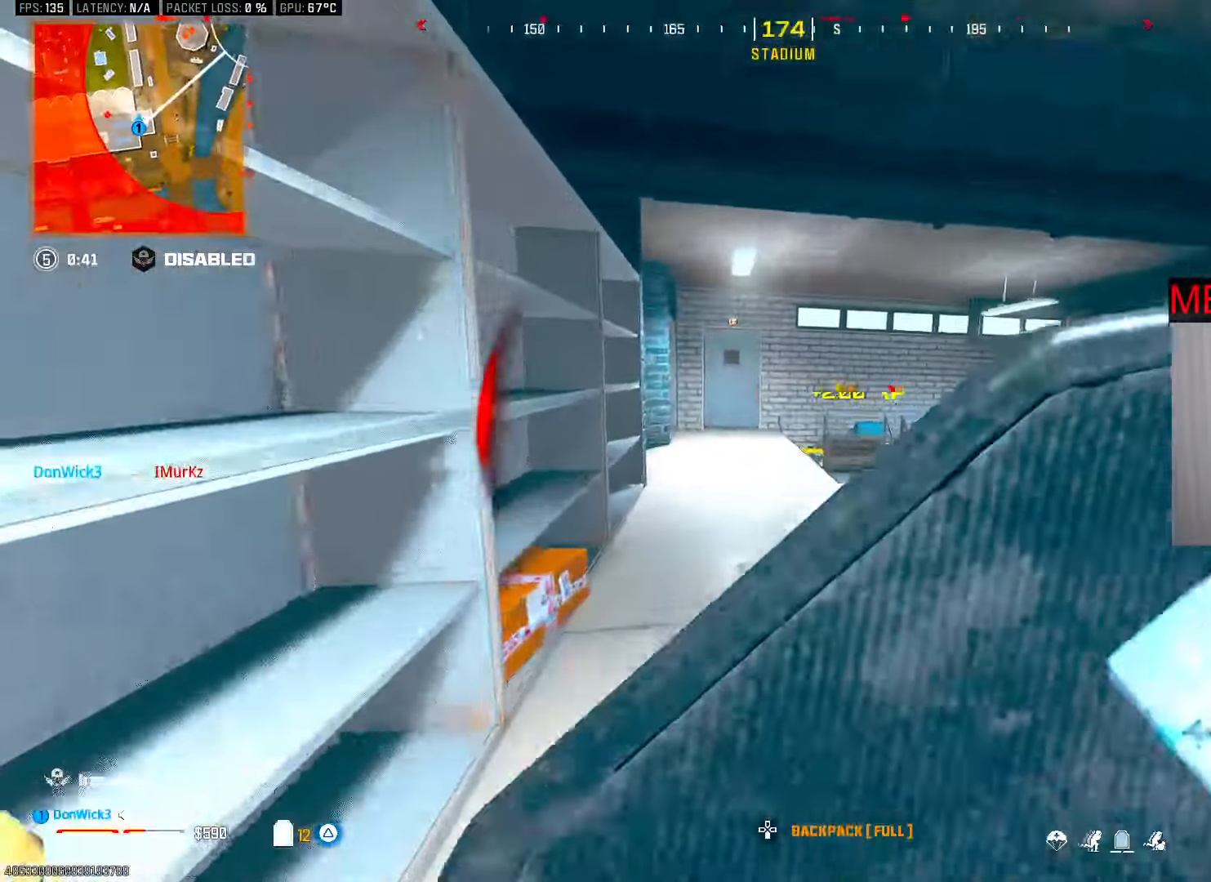
{"dt_ms": 500, "buttons": ["L3"], "left_stick": "up", "right_stick": "center", "button_events": [[17, "R3", "down"], [83, "CROSS", "down"], [100, "R3", "up"], [133, "CROSS", "up"], [250, "L3", "down"], [367, "L3", "up"], [467, "L3", "down"]]}
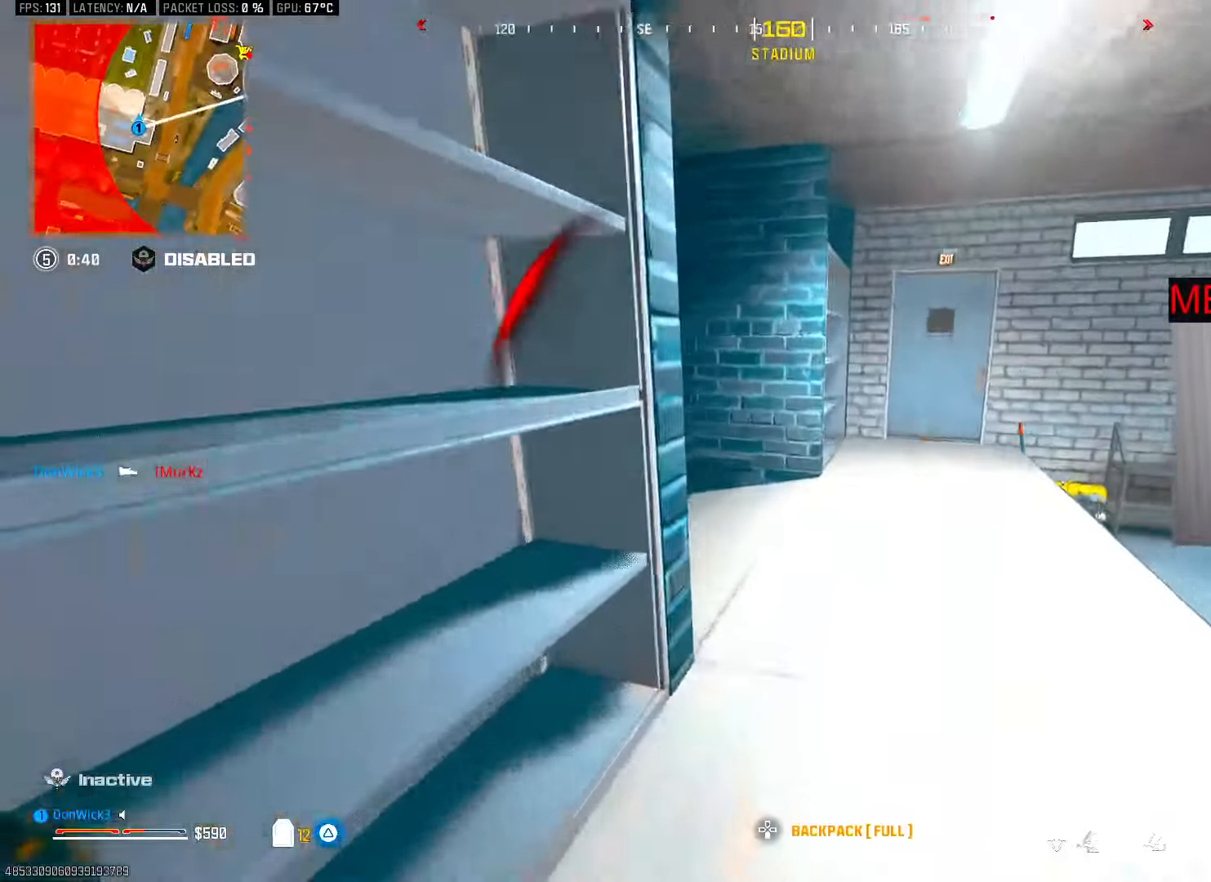
{"dt_ms": 500, "buttons": [], "left_stick": "up", "right_stick": "center", "button_events": [[50, "L3", "up"], [317, "L3", "down"], [433, "L3", "up"]]}
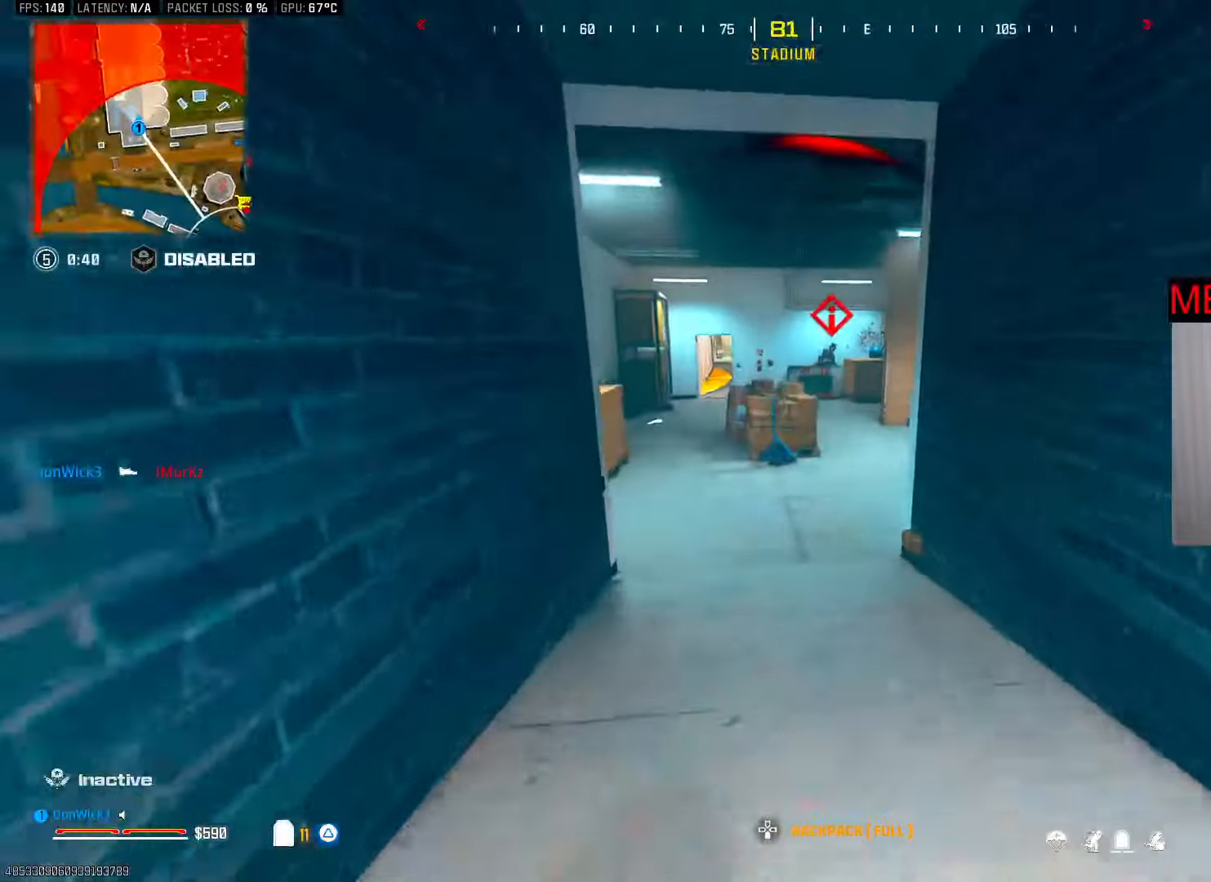
{"dt_ms": 500, "buttons": [], "left_stick": "up", "right_stick": "center", "button_events": [[83, "R3", "down"], [167, "CROSS", "down"], [167, "R3", "up"], [233, "CROSS", "up"], [300, "L3", "down"], [417, "L3", "up"]]}